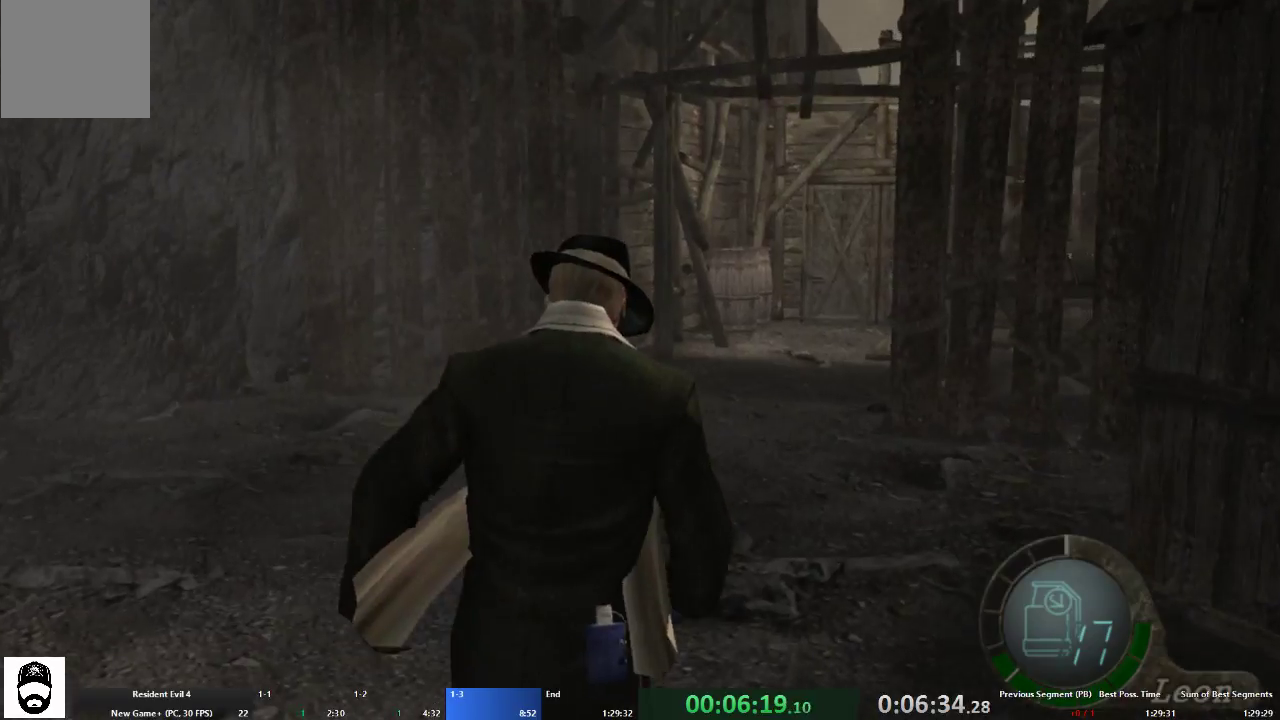
Gameplay with a controller (Xbox layout); each line is a JSON object with the inputs held at the frame after it. "events" lists button and stick changes between this image and that frame as [ms after this image, input, new state], when the widget could be followed in between. Not read: L3 R3 START.
{"buttons": ["A", "X"], "left_stick": "up", "right_stick": "center", "events": [[467, "X", "down"]]}
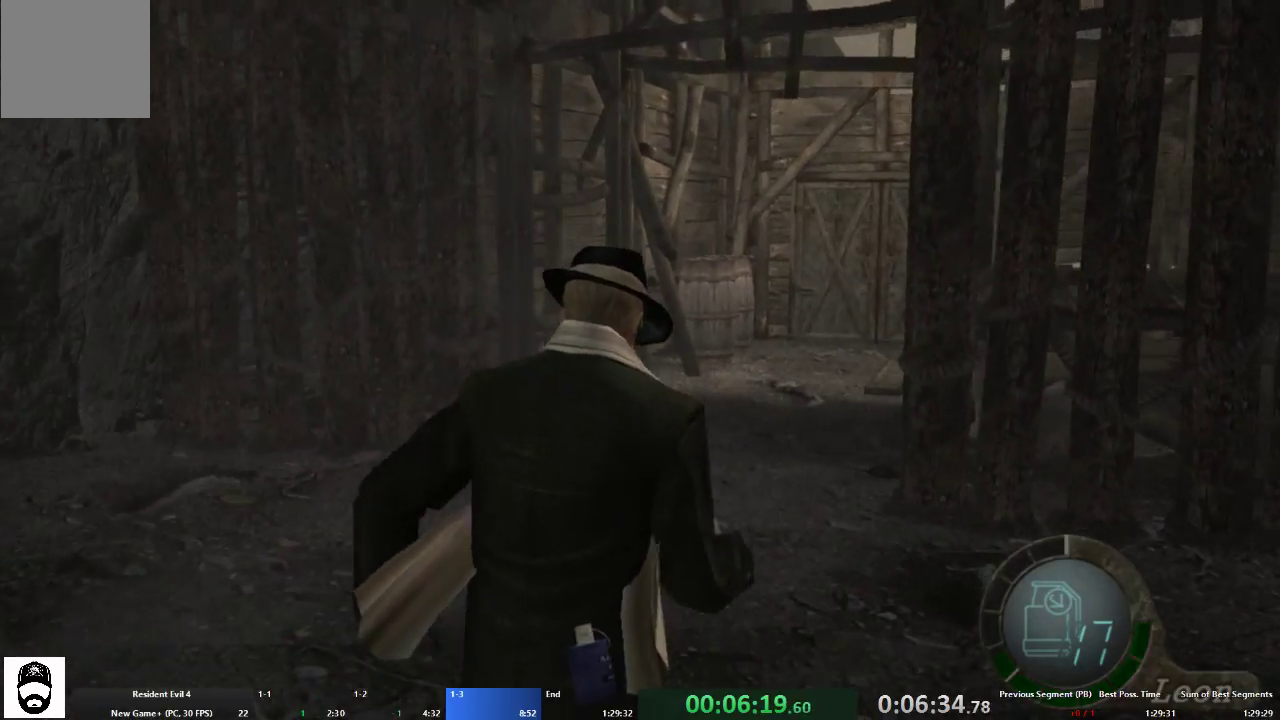
{"buttons": ["A", "X"], "left_stick": "up", "right_stick": "center", "events": [[33, "X", "up"], [133, "X", "down"], [200, "X", "up"], [300, "X", "down"], [367, "X", "up"], [467, "X", "down"]]}
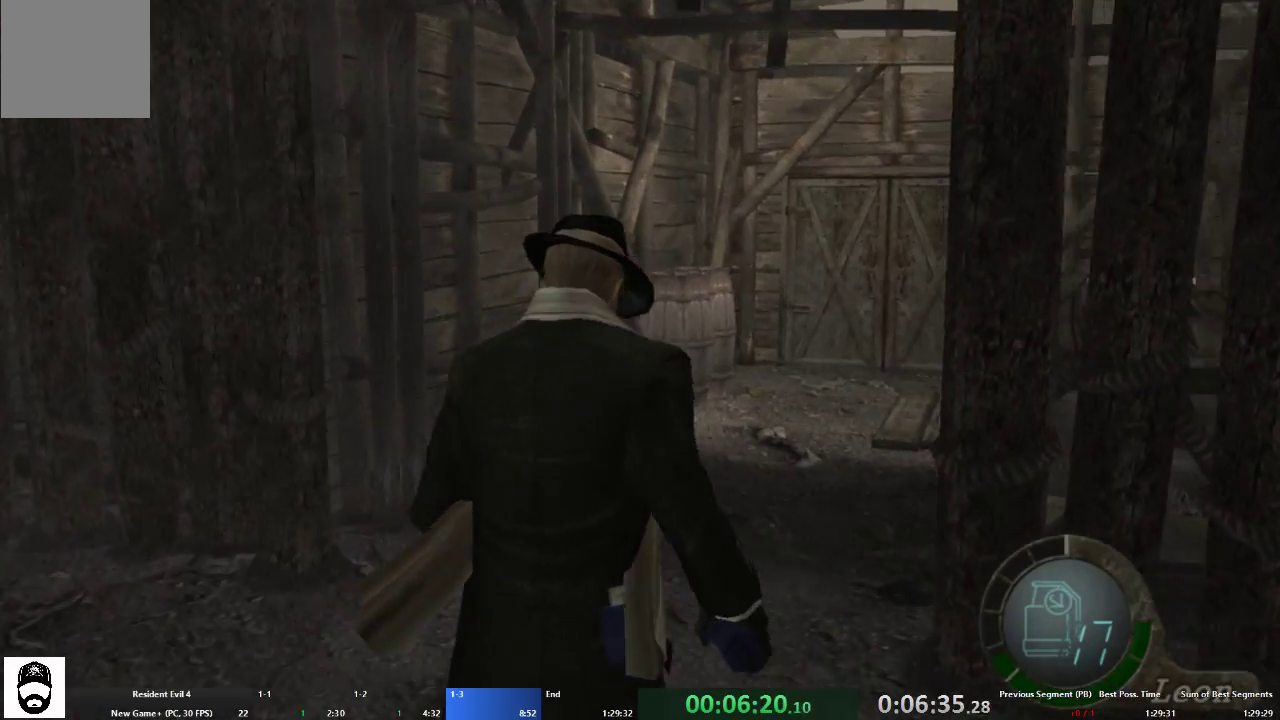
{"buttons": ["A", "X"], "left_stick": "up", "right_stick": "center", "events": [[33, "X", "up"], [100, "X", "down"], [200, "X", "up"], [267, "X", "down"], [333, "X", "up"], [433, "X", "down"]]}
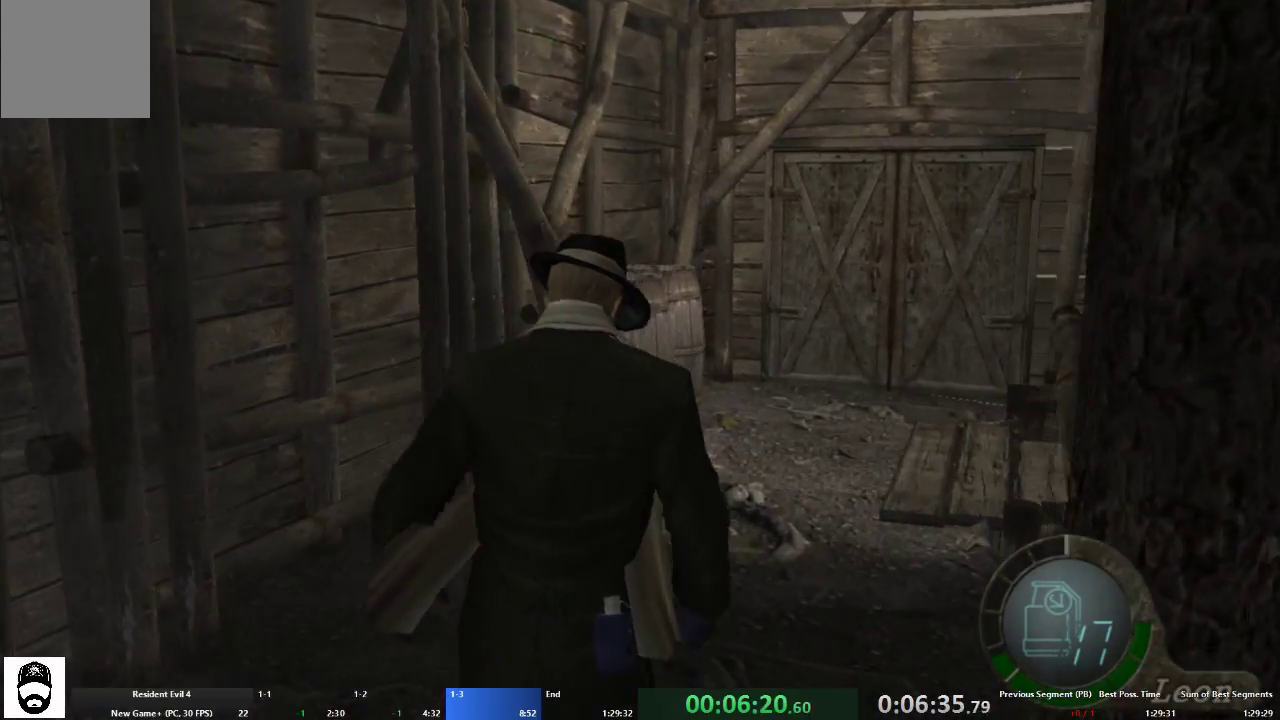
{"buttons": ["A", "X"], "left_stick": "up", "right_stick": "center", "events": [[33, "X", "up"], [100, "X", "down"], [167, "X", "up"], [267, "X", "down"], [367, "X", "up"], [467, "X", "down"]]}
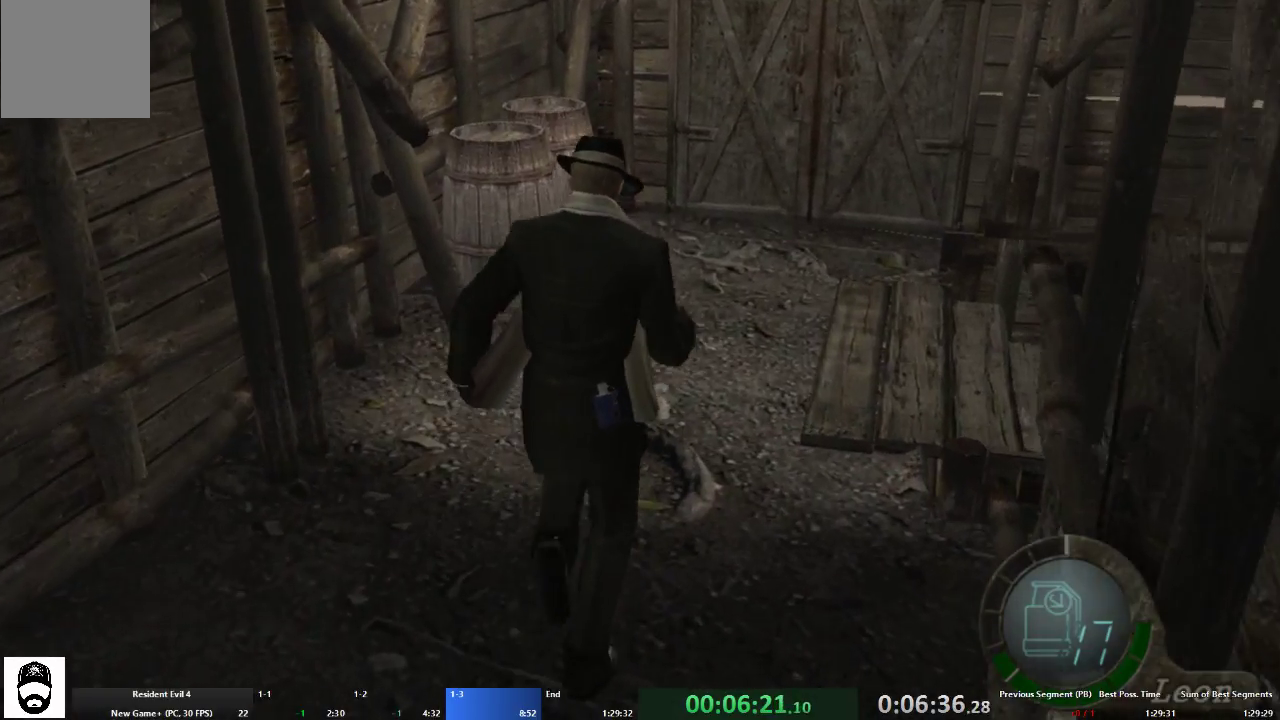
{"buttons": ["A", "X"], "left_stick": "up", "right_stick": "center", "events": [[33, "X", "up"], [133, "X", "down"], [200, "X", "up"], [267, "X", "down"], [367, "X", "up"], [433, "X", "down"]]}
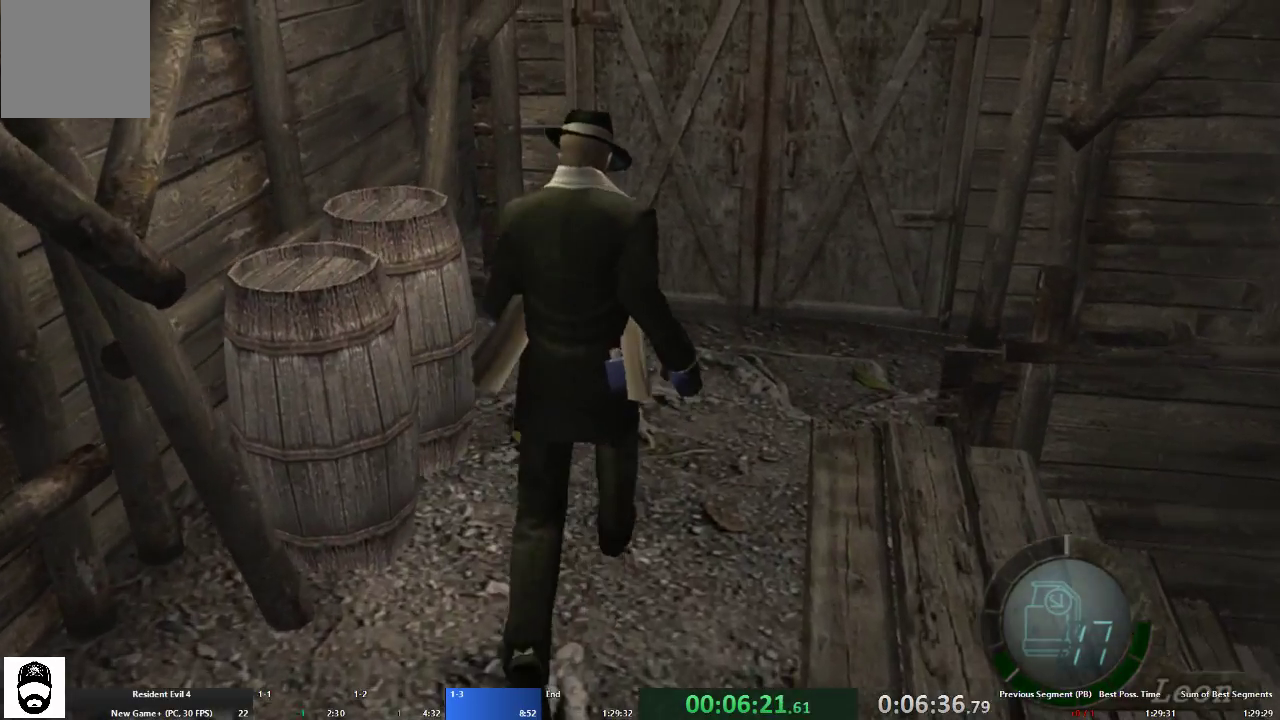
{"buttons": ["A"], "left_stick": "up", "right_stick": "center", "events": [[33, "X", "up"], [100, "X", "down"], [167, "X", "up"], [267, "X", "down"], [333, "X", "up"], [400, "X", "down"], [500, "X", "up"]]}
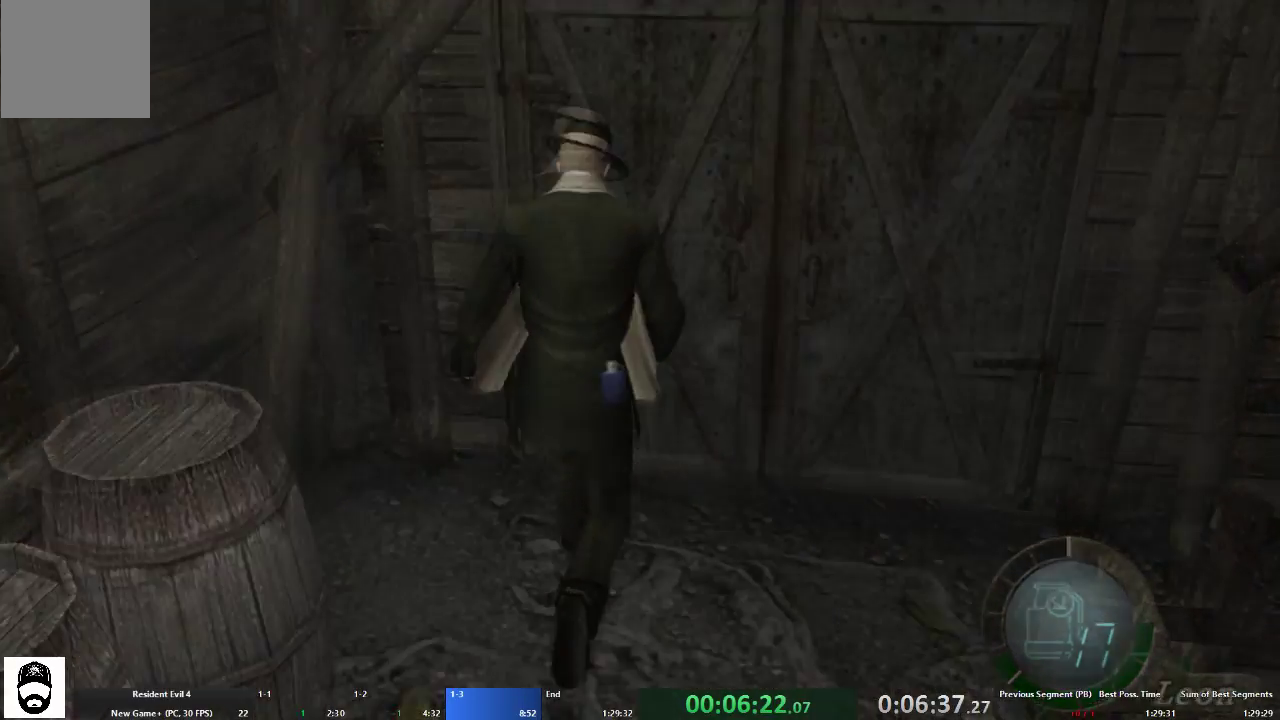
{"buttons": ["A"], "left_stick": "up", "right_stick": "center", "events": [[67, "X", "down"], [133, "X", "up"], [167, "X", "down"], [267, "X", "up"]]}
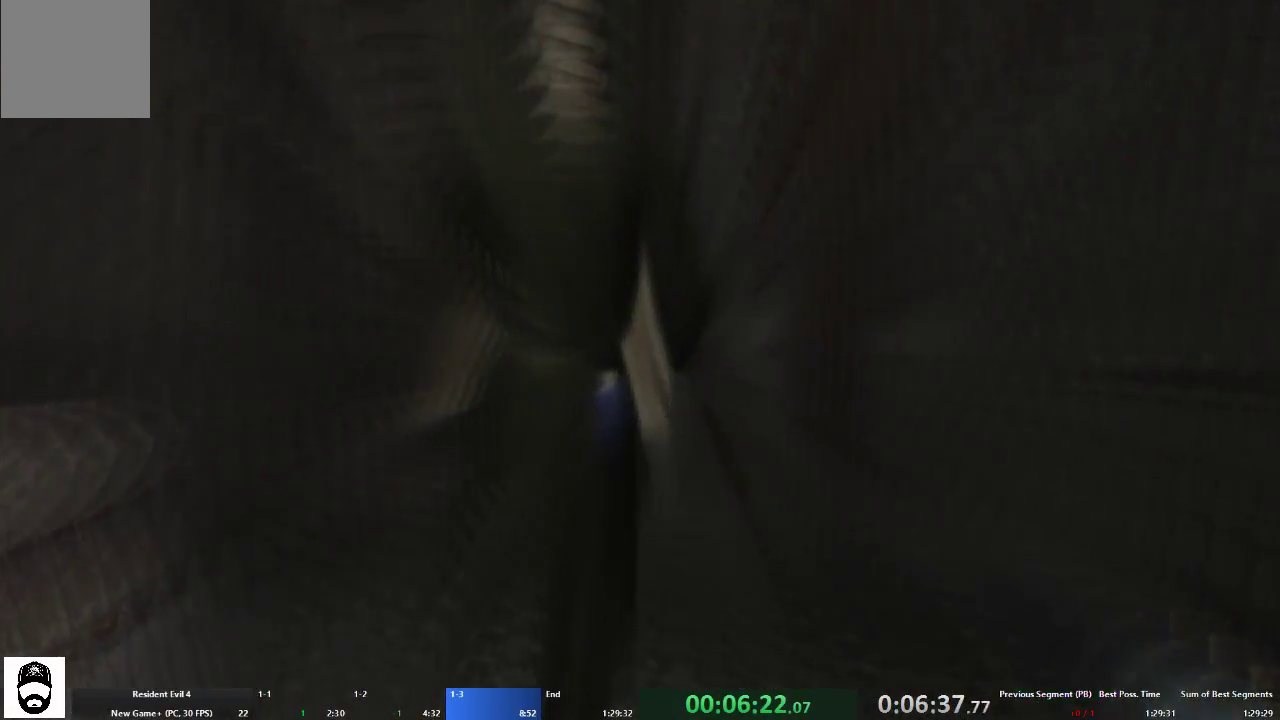
{"buttons": ["A"], "left_stick": "up", "right_stick": "center", "events": []}
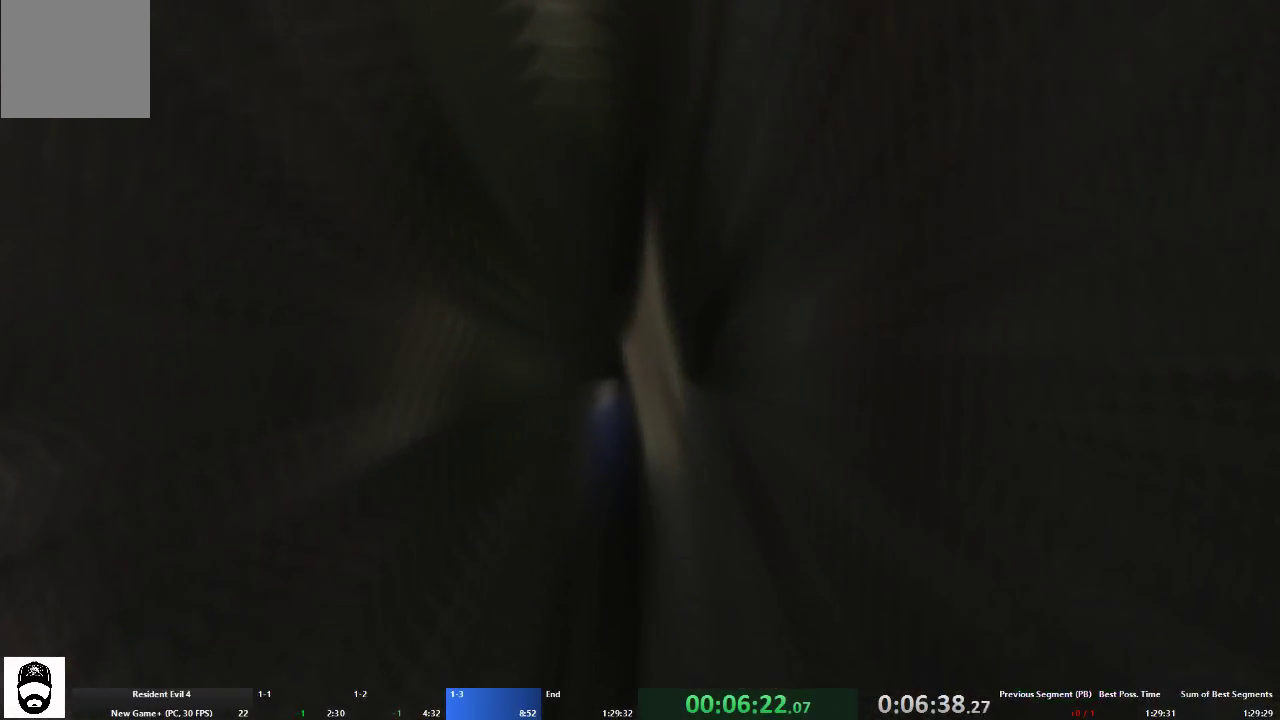
{"buttons": ["A"], "left_stick": "up", "right_stick": "center", "events": []}
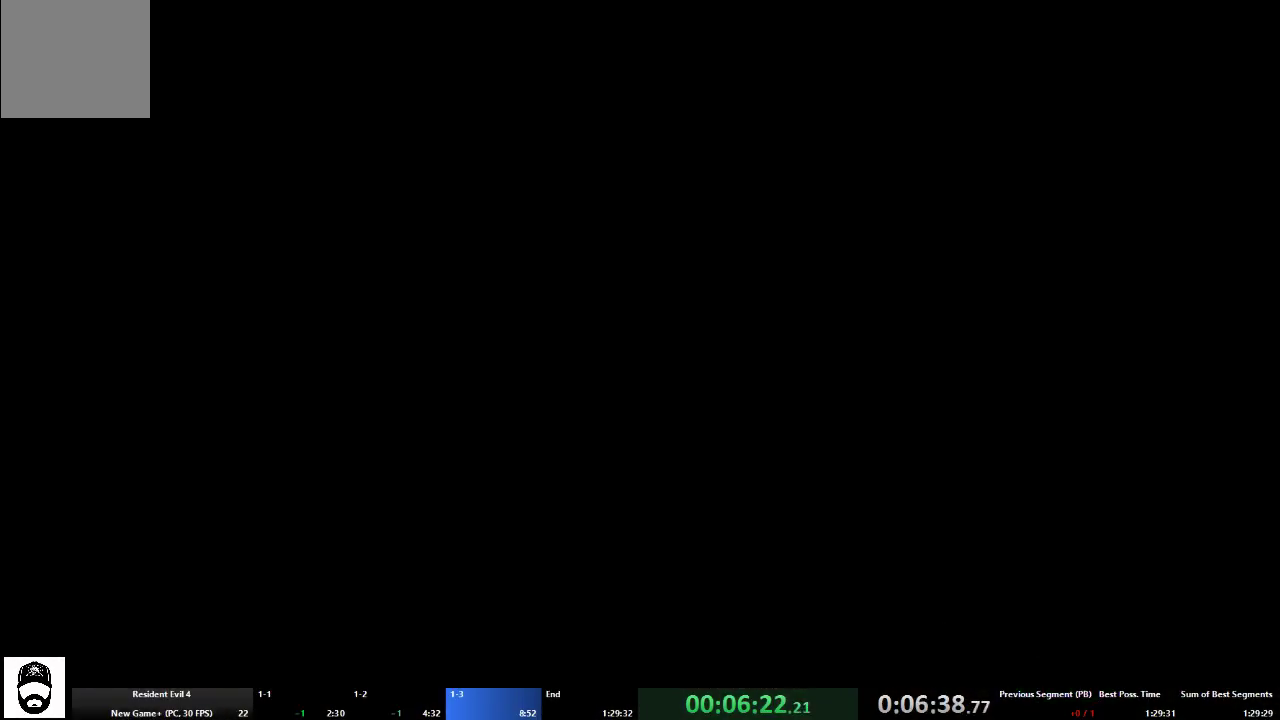
{"buttons": ["A"], "left_stick": "up", "right_stick": "center", "events": []}
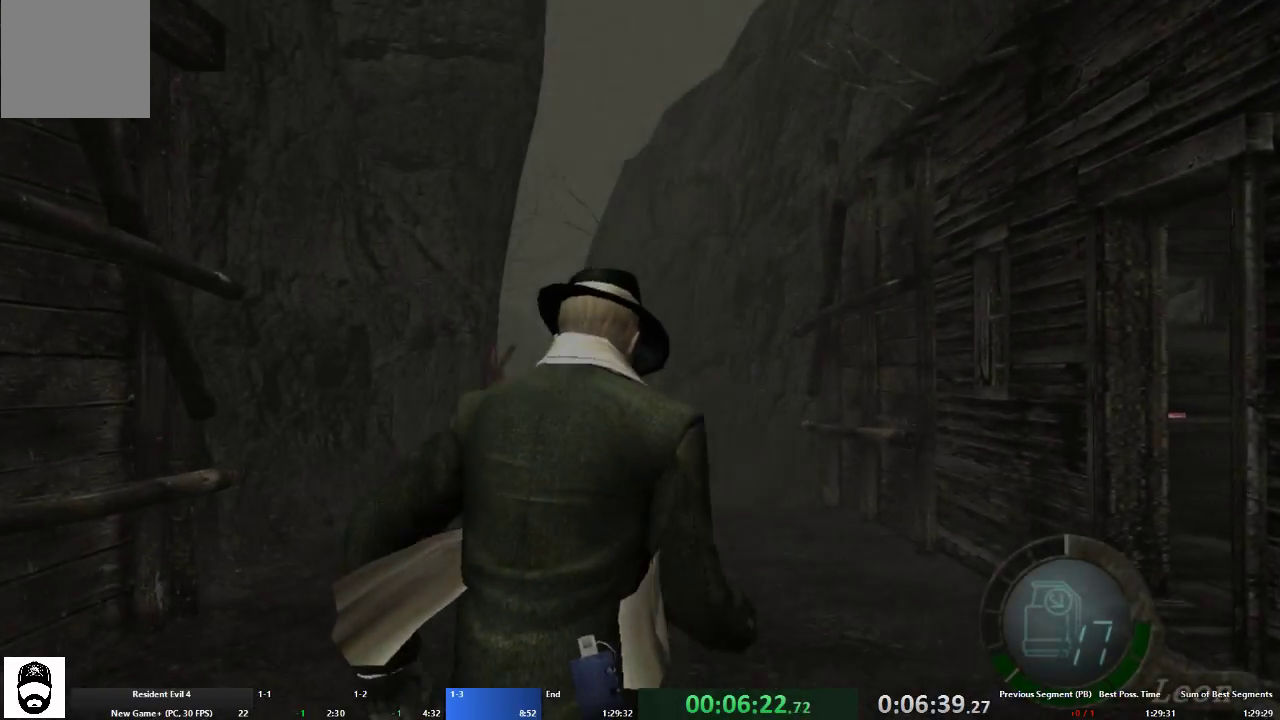
{"buttons": ["A"], "left_stick": "up", "right_stick": "center", "events": []}
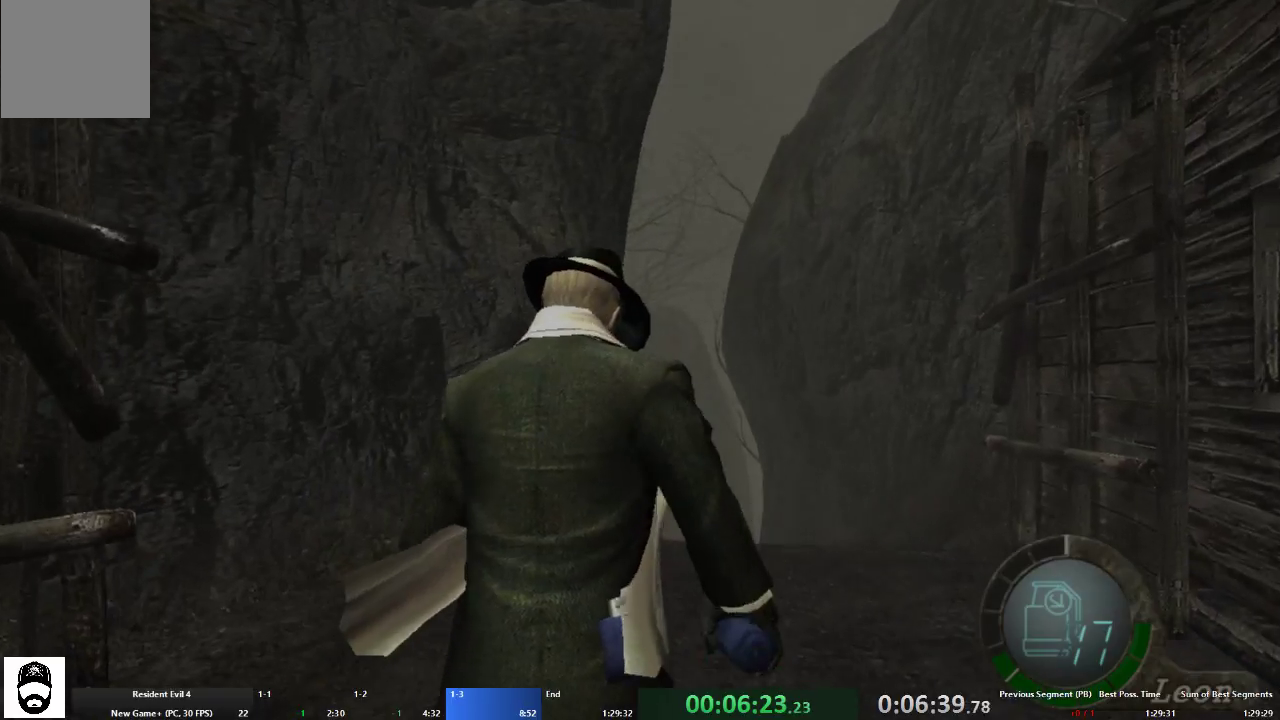
{"buttons": ["A"], "left_stick": "up", "right_stick": "center", "events": []}
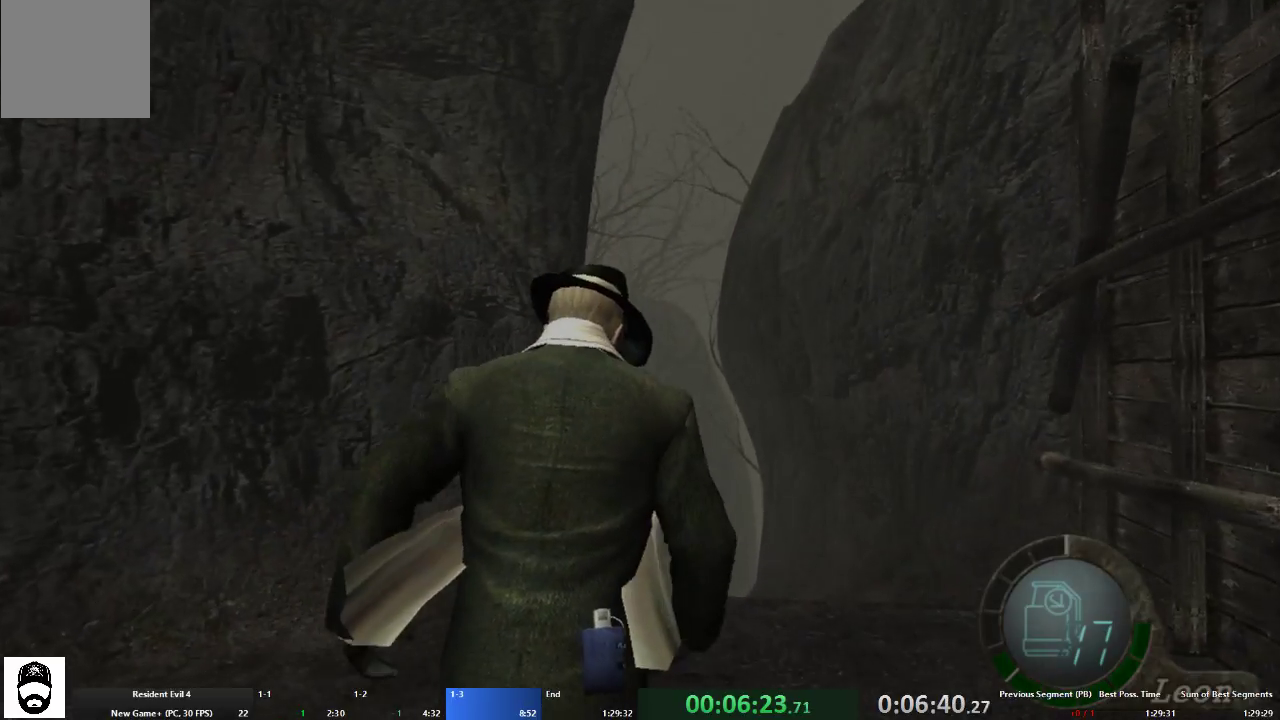
{"buttons": ["A"], "left_stick": "up", "right_stick": "center", "events": []}
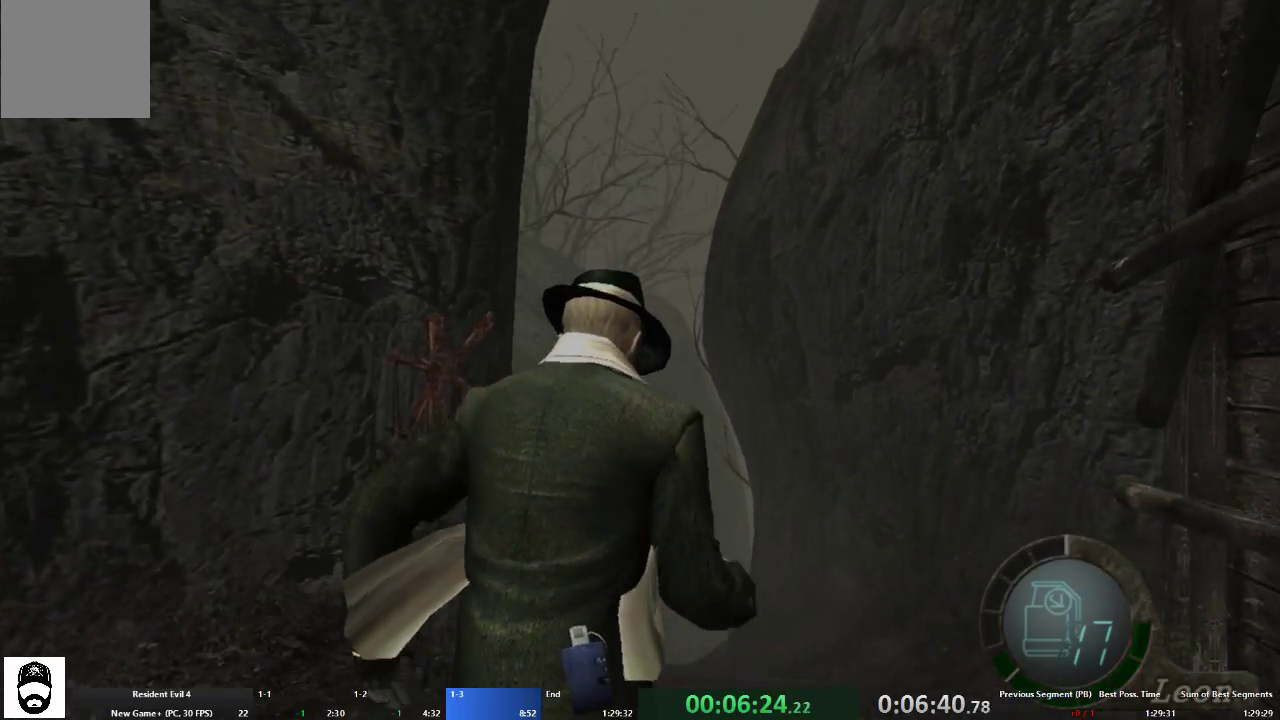
{"buttons": ["A"], "left_stick": "up", "right_stick": "center", "events": []}
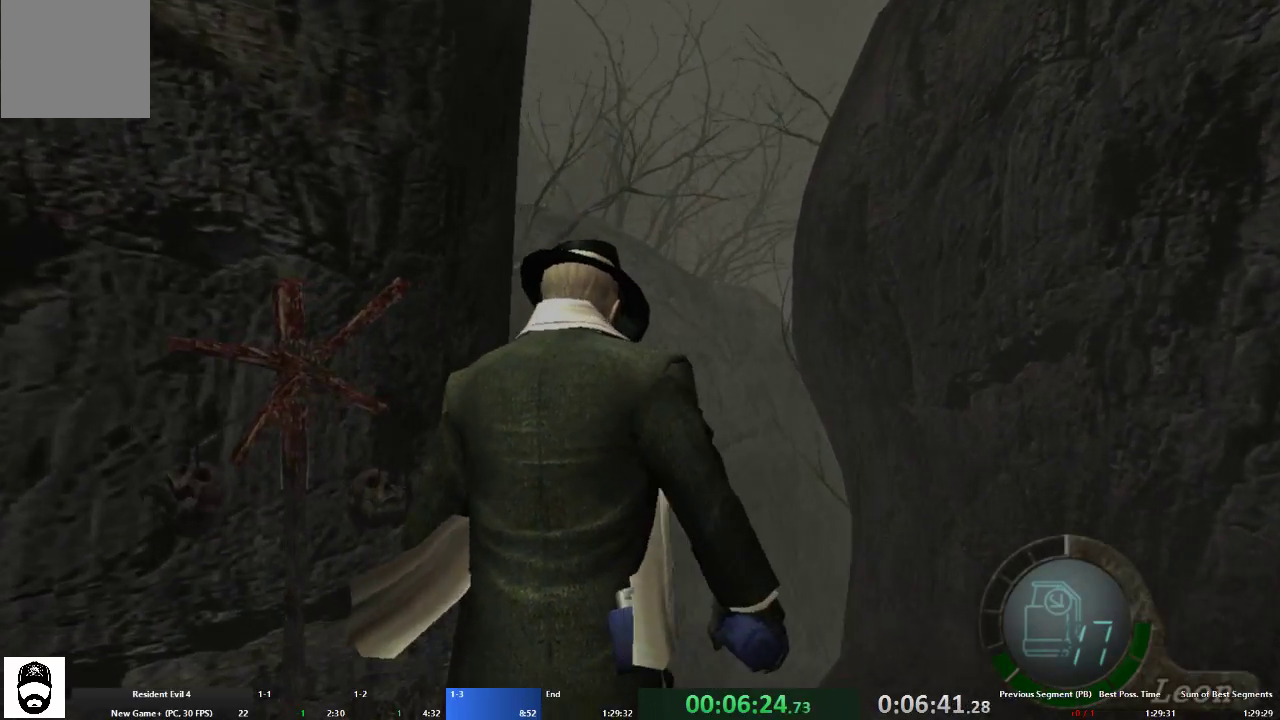
{"buttons": ["A"], "left_stick": "up", "right_stick": "center", "events": []}
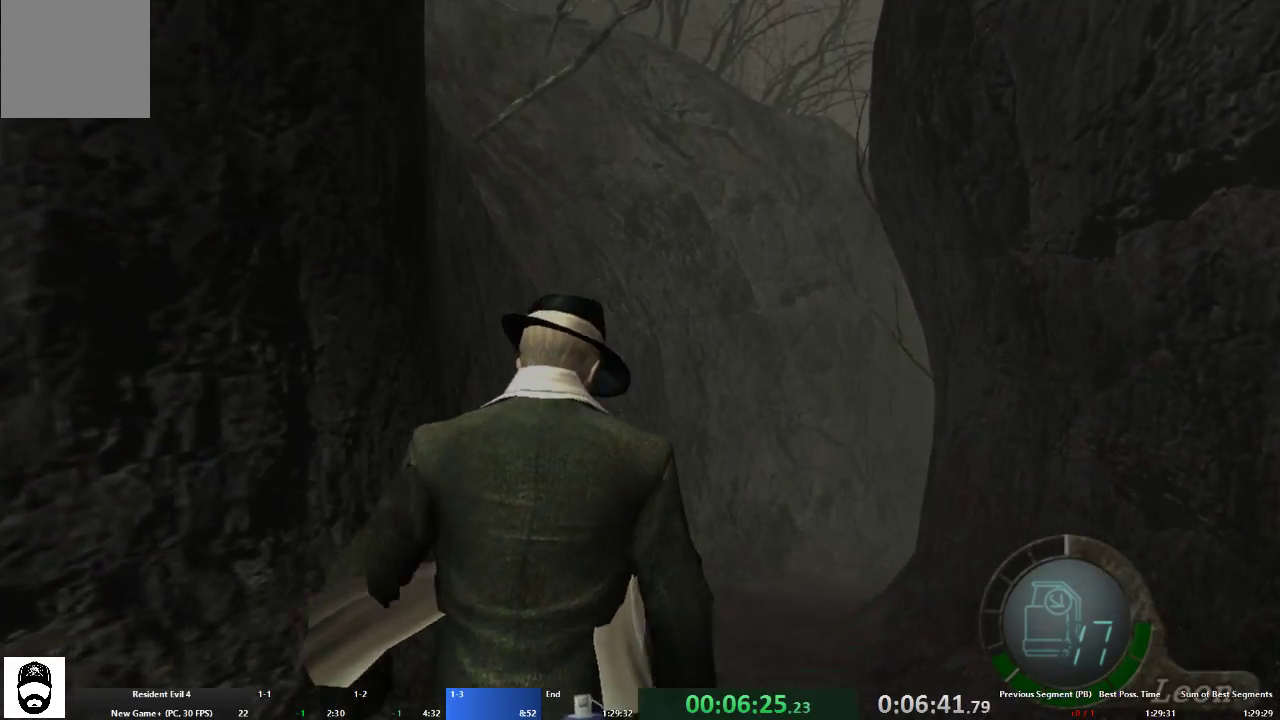
{"buttons": ["A"], "left_stick": "up", "right_stick": "center", "events": []}
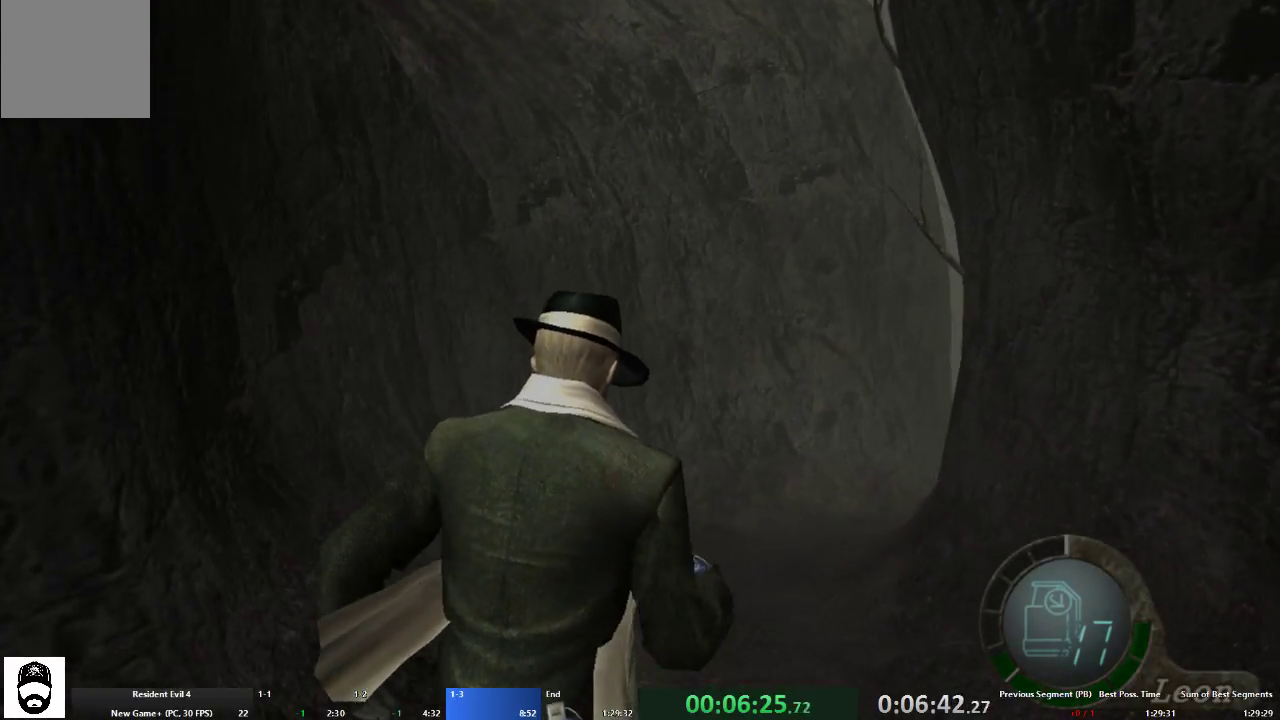
{"buttons": ["A"], "left_stick": "up", "right_stick": "center", "events": []}
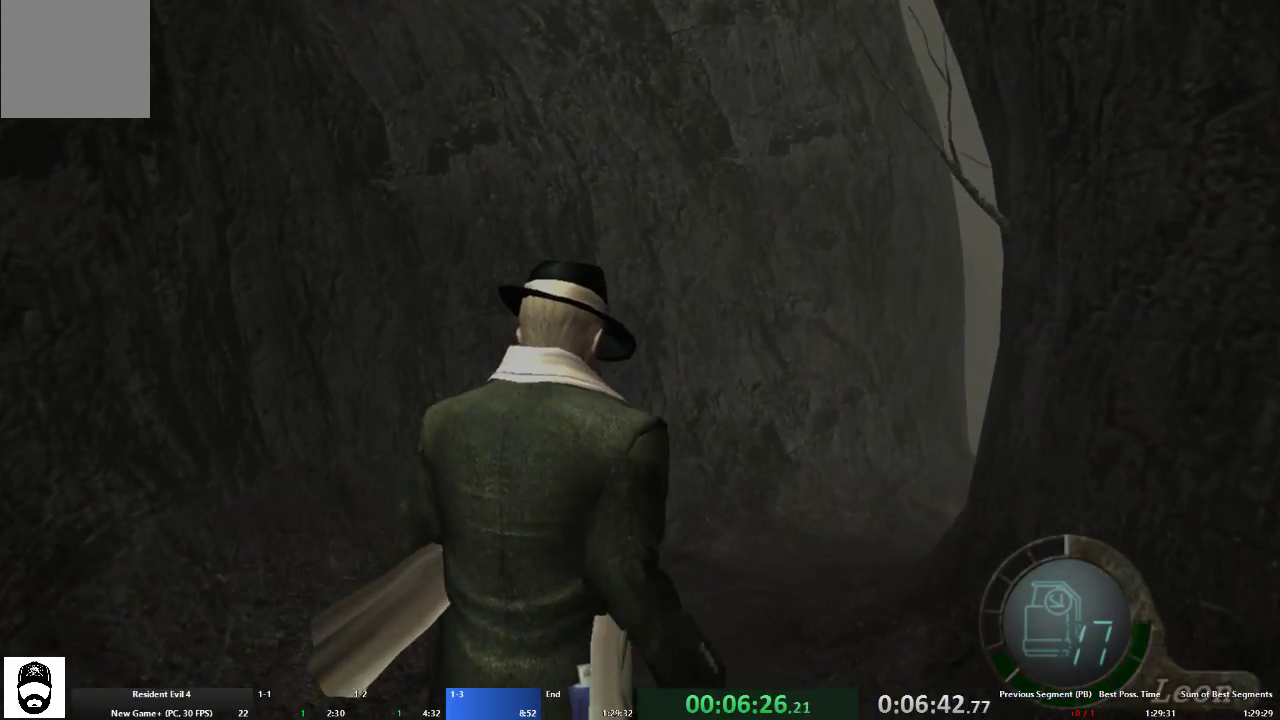
{"buttons": ["A"], "left_stick": "up", "right_stick": "center", "events": []}
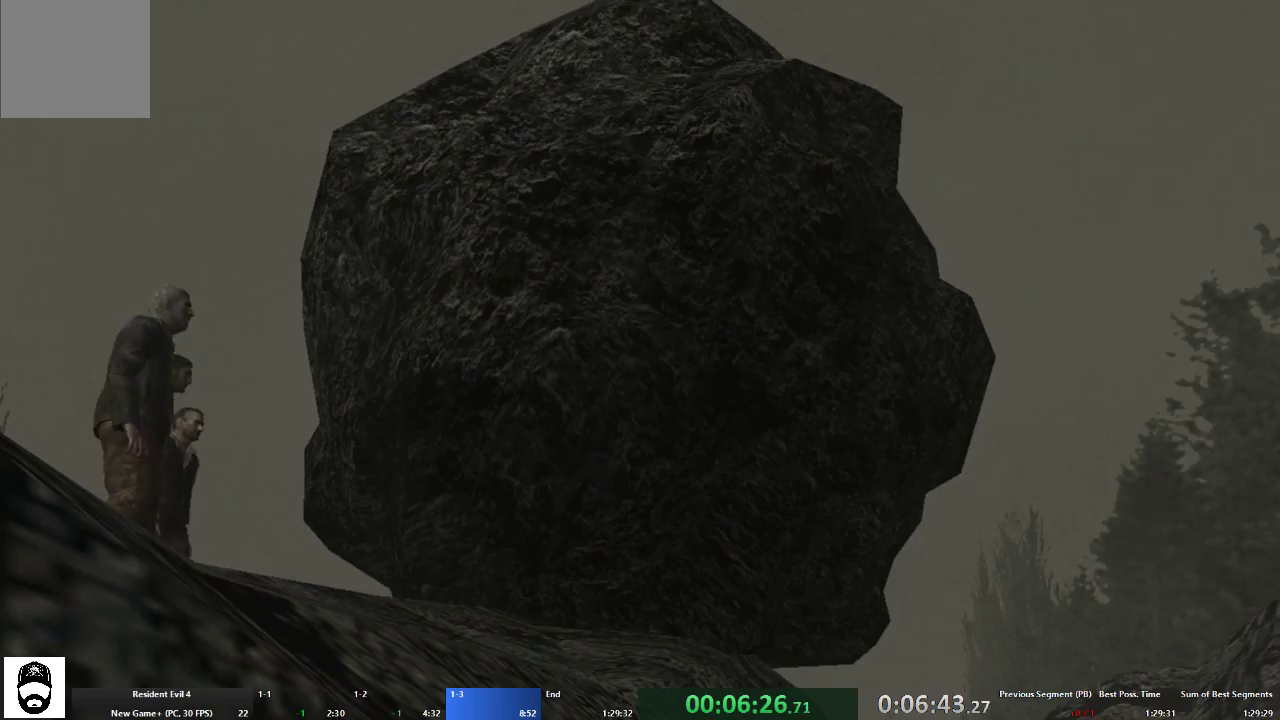
{"buttons": [], "left_stick": "center", "right_stick": "center", "events": [[433, "A", "up"], [433, "left_stick", "center"]]}
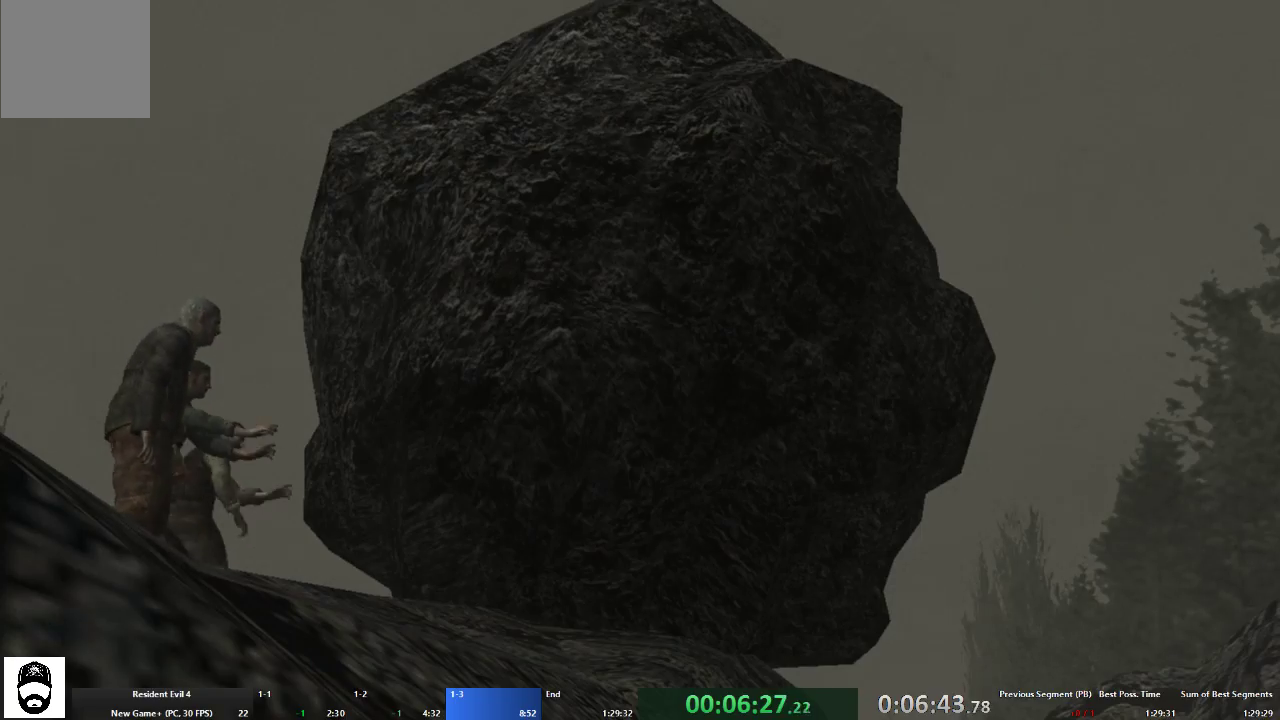
{"buttons": [], "left_stick": "center", "right_stick": "center", "events": [[133, "X", "down"], [200, "X", "up"], [267, "X", "down"], [333, "X", "up"], [433, "X", "down"], [500, "X", "up"]]}
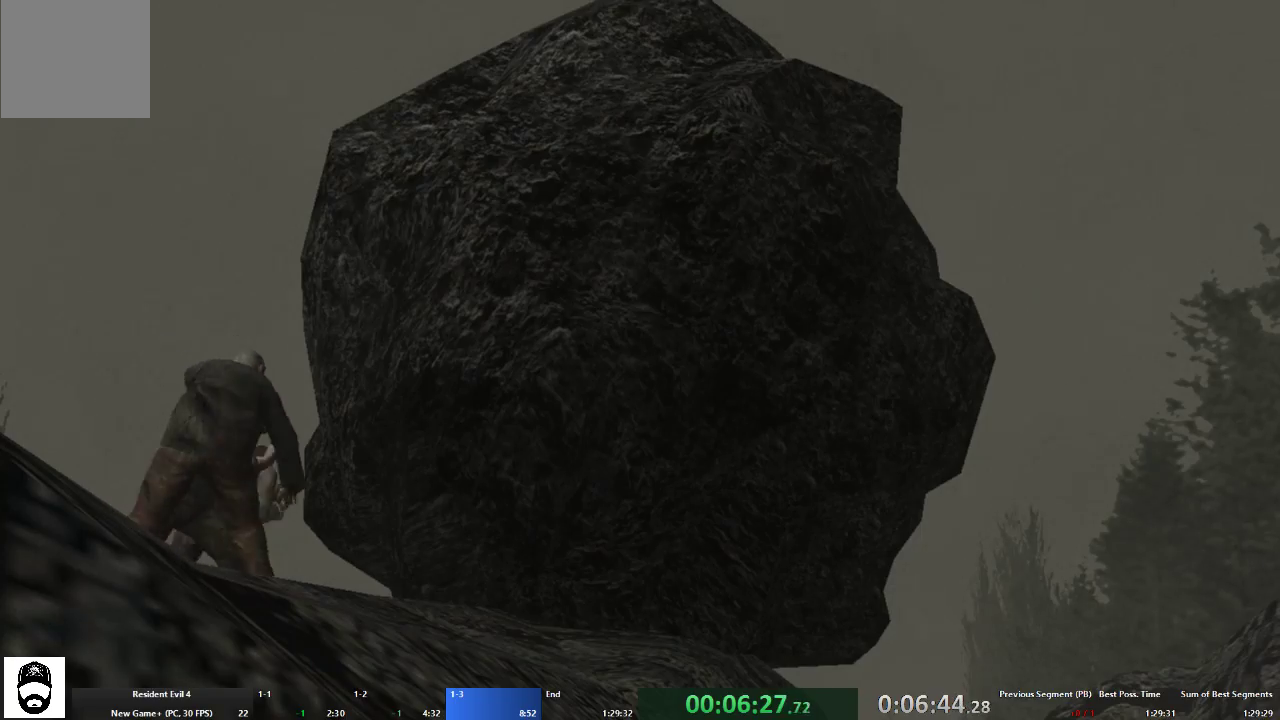
{"buttons": ["X"], "left_stick": "center", "right_stick": "center", "events": [[100, "X", "down"], [167, "X", "up"], [233, "X", "down"], [300, "X", "up"], [367, "X", "down"], [433, "X", "up"], [500, "X", "down"]]}
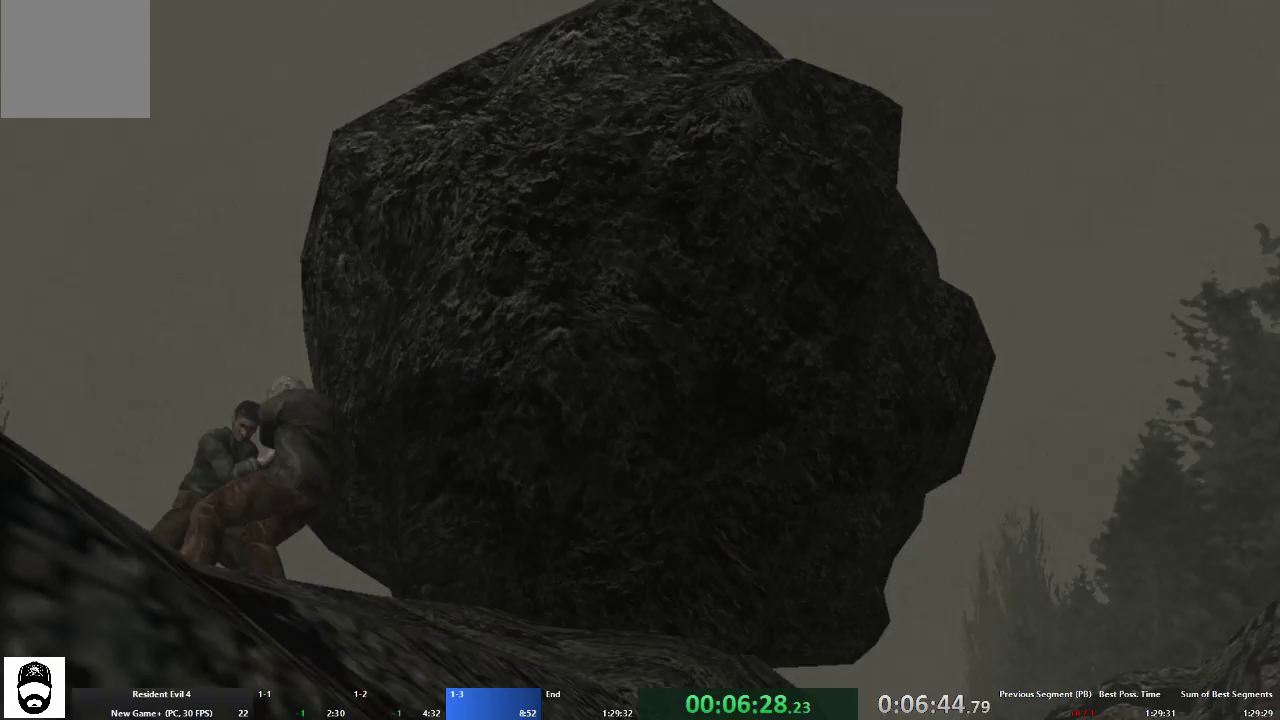
{"buttons": [], "left_stick": "center", "right_stick": "center", "events": [[67, "X", "up"], [133, "X", "down"], [200, "X", "up"], [267, "X", "down"], [333, "X", "up"], [400, "X", "down"], [467, "X", "up"]]}
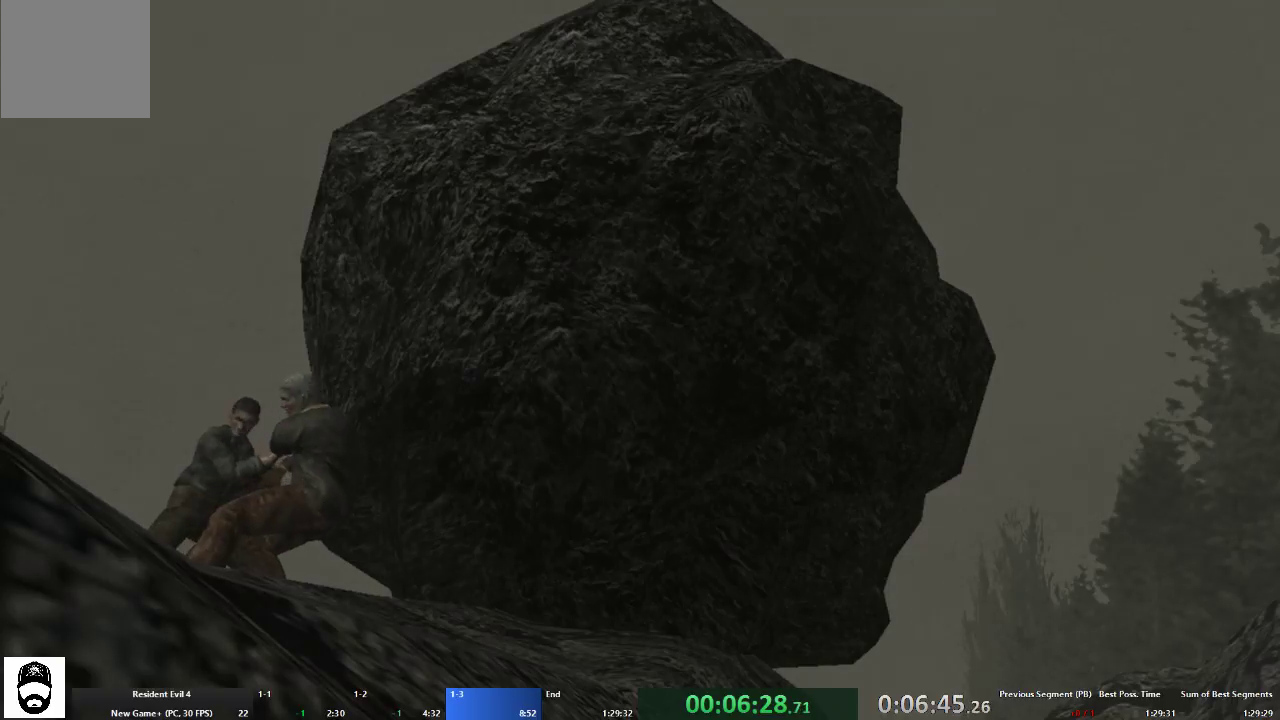
{"buttons": [], "left_stick": "center", "right_stick": "center", "events": [[33, "X", "down"], [100, "X", "up"], [167, "X", "down"], [233, "X", "up"], [300, "X", "down"], [367, "X", "up"], [433, "X", "down"], [500, "X", "up"]]}
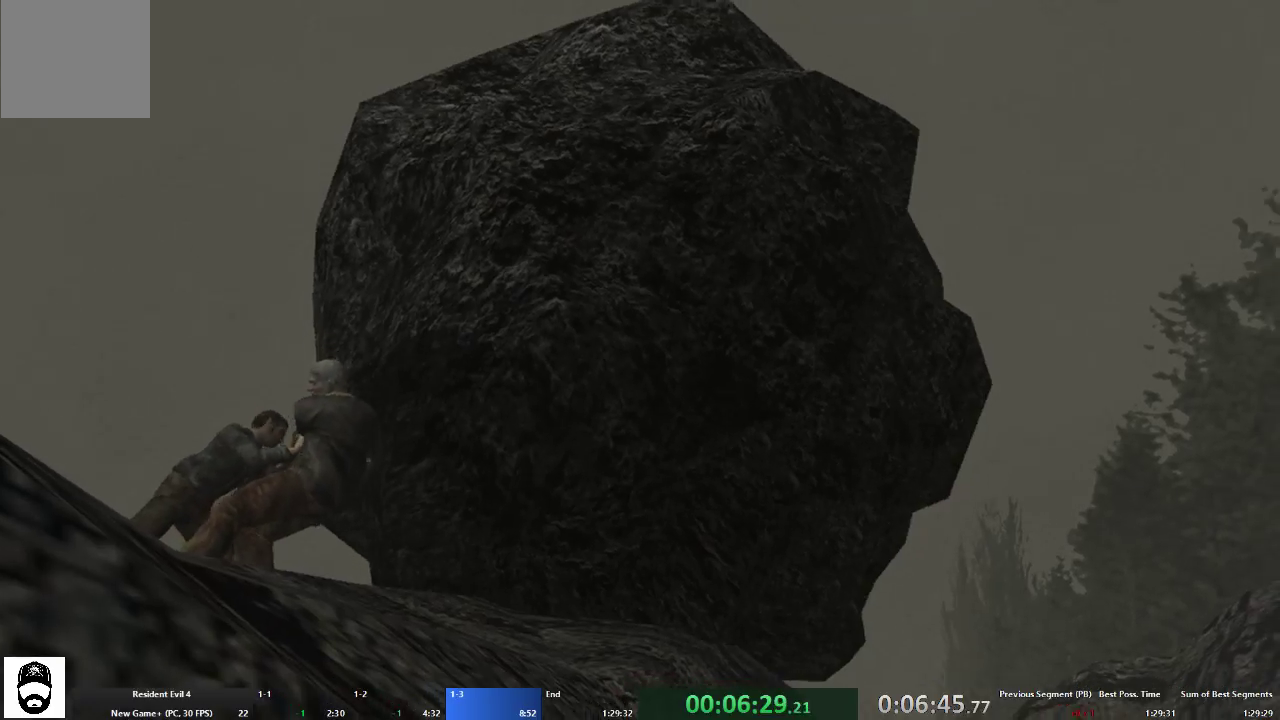
{"buttons": [], "left_stick": "center", "right_stick": "center", "events": [[67, "X", "down"], [133, "X", "up"], [200, "X", "down"], [267, "X", "up"], [333, "X", "down"], [367, "X", "up"], [433, "X", "down"], [500, "X", "up"]]}
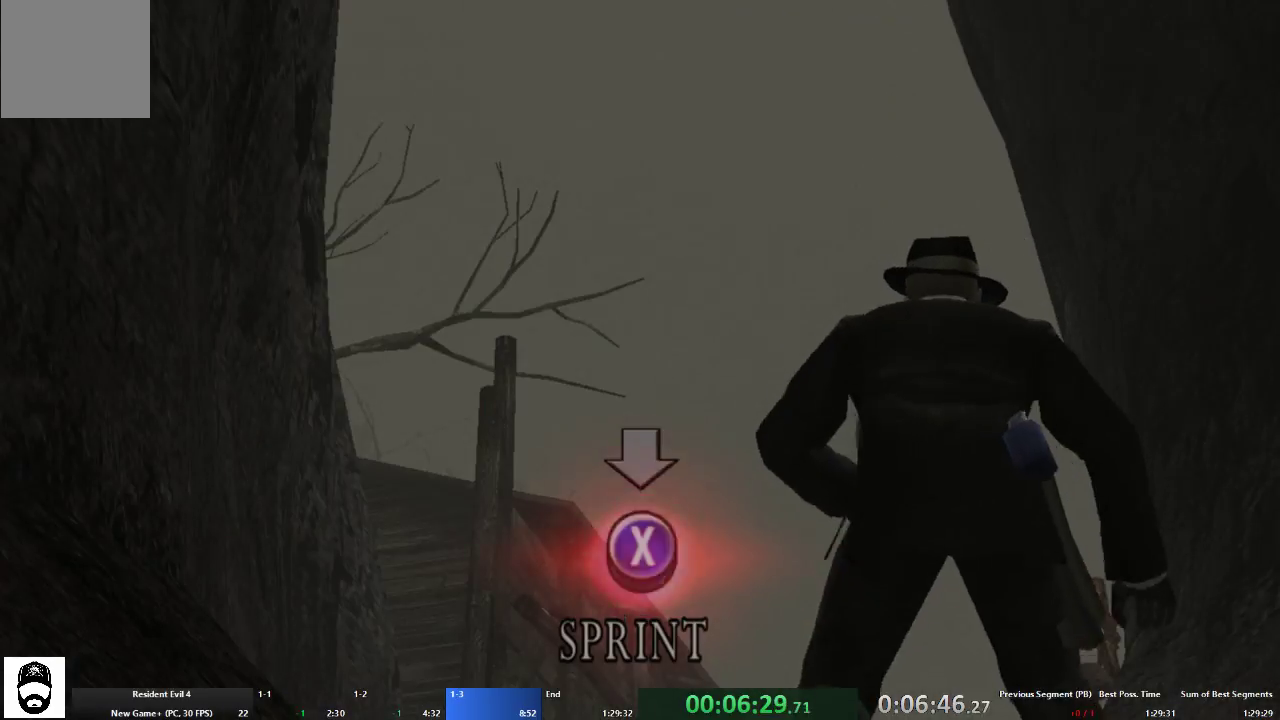
{"buttons": ["X"], "left_stick": "center", "right_stick": "center", "events": [[67, "X", "down"], [133, "X", "up"], [200, "X", "down"], [300, "X", "up"], [333, "X", "down"], [400, "X", "up"], [467, "X", "down"]]}
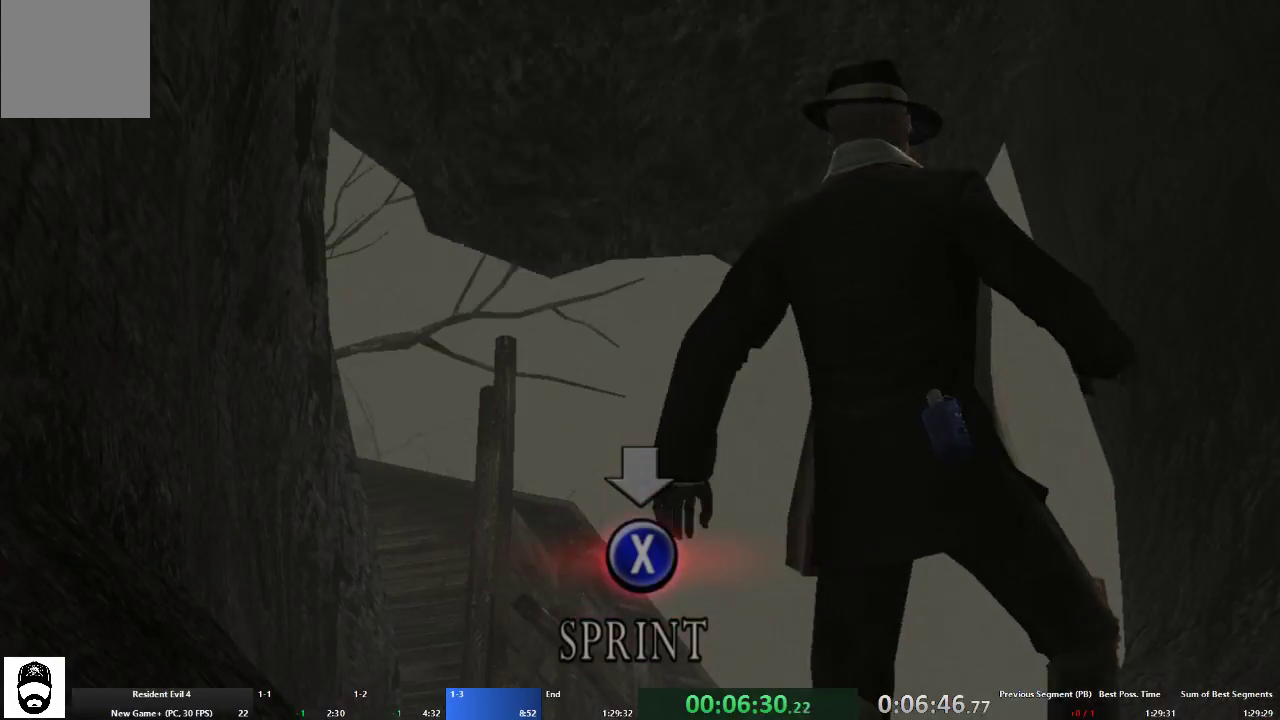
{"buttons": ["X"], "left_stick": "center", "right_stick": "center", "events": [[33, "X", "up"], [100, "X", "down"], [133, "X", "up"], [200, "X", "down"], [267, "X", "up"], [333, "X", "down"], [400, "X", "up"], [467, "X", "down"]]}
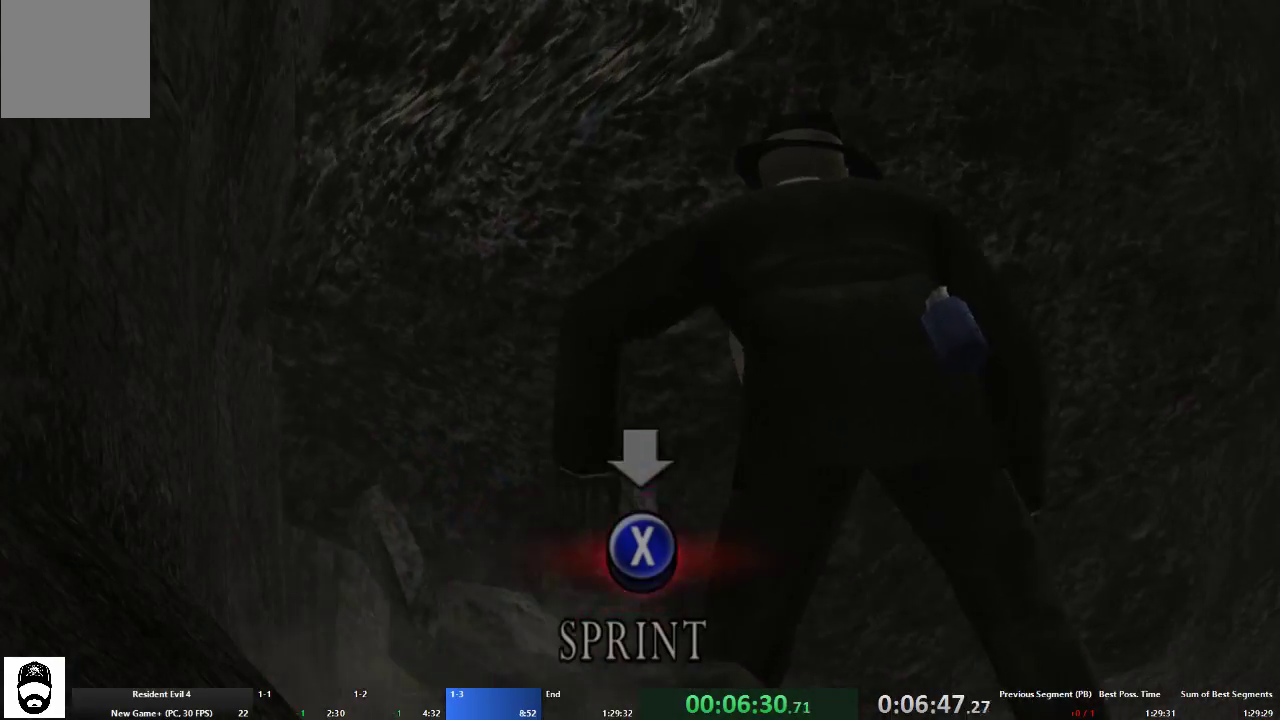
{"buttons": ["X"], "left_stick": "center", "right_stick": "center", "events": [[33, "X", "up"], [100, "X", "down"], [167, "X", "up"], [233, "X", "down"], [300, "X", "up"], [367, "X", "down"], [433, "X", "up"], [467, "X", "down"]]}
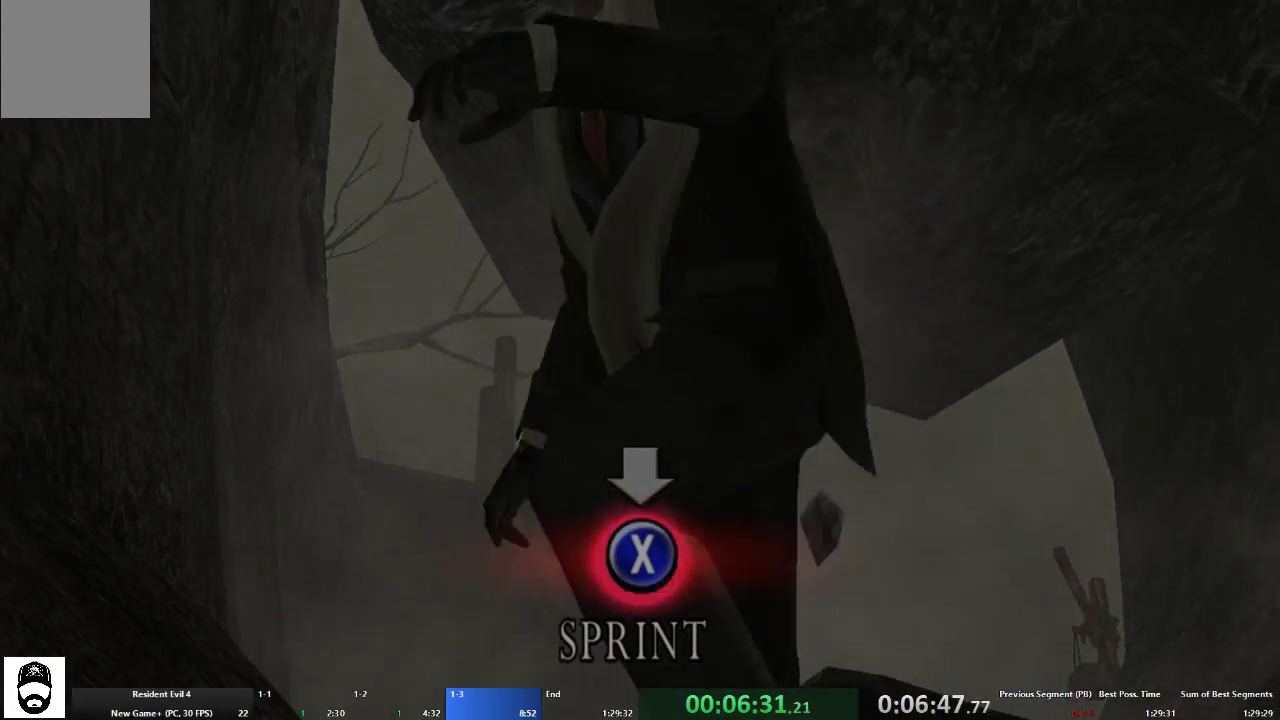
{"buttons": ["X"], "left_stick": "center", "right_stick": "center", "events": [[67, "X", "up"], [100, "X", "down"], [200, "X", "up"], [233, "X", "down"], [300, "X", "up"], [367, "X", "down"], [467, "X", "up"], [500, "X", "down"]]}
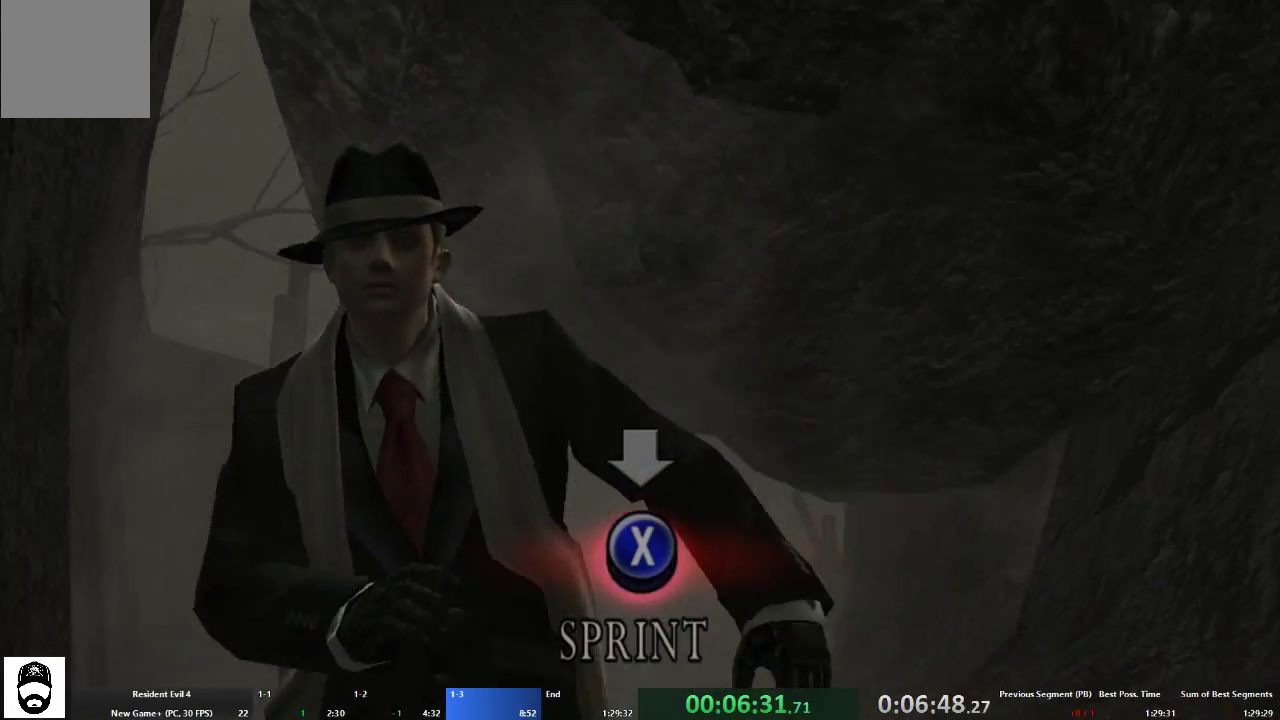
{"buttons": [], "left_stick": "center", "right_stick": "center", "events": [[67, "X", "up"], [167, "X", "down"], [200, "X", "up"], [300, "X", "down"], [367, "X", "up"], [433, "X", "down"], [500, "X", "up"]]}
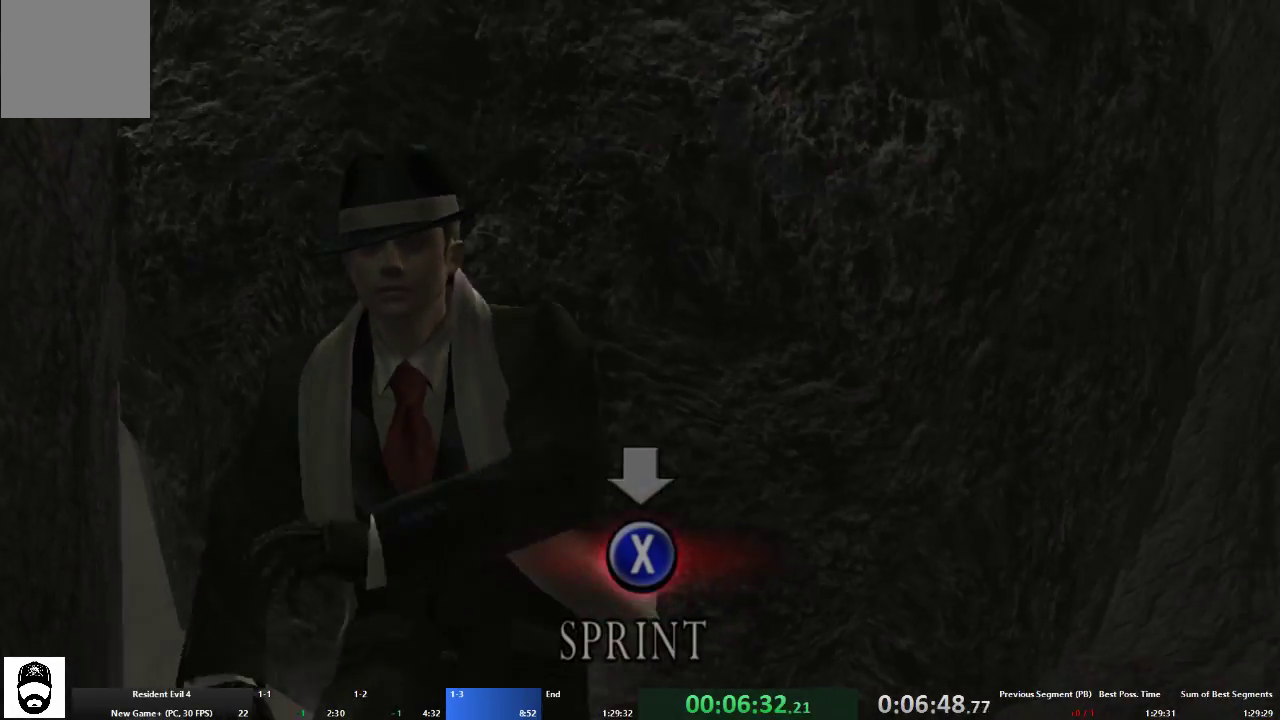
{"buttons": ["X"], "left_stick": "center", "right_stick": "center", "events": [[67, "X", "down"], [133, "X", "up"], [200, "X", "down"], [267, "X", "up"], [333, "X", "down"], [400, "X", "up"], [467, "X", "down"]]}